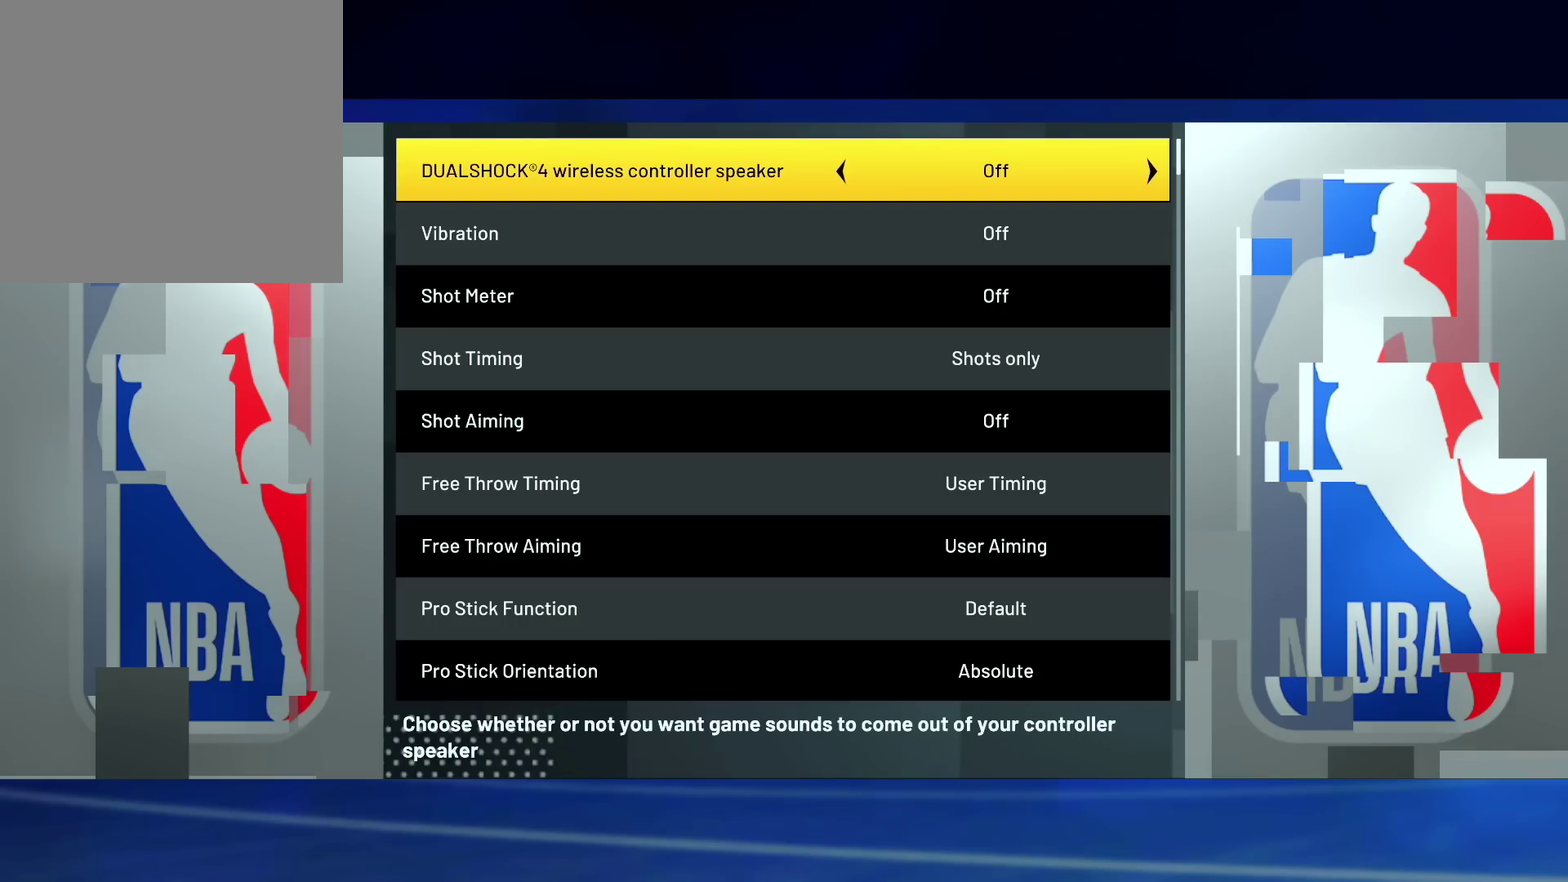
Gameplay with a controller (PlayStation layout); each line is a JSON object with the inputs held at the frame after it (dt_ms = milliseconds from this image to that frame). "events" lists button and stick changes between this image and that frame as [ms after this image, input, new state], when the widget could be followed in between.
{"dt_ms": 500, "buttons": [], "left_stick": "down", "right_stick": "center", "events": [[400, "left_stick", "down"]]}
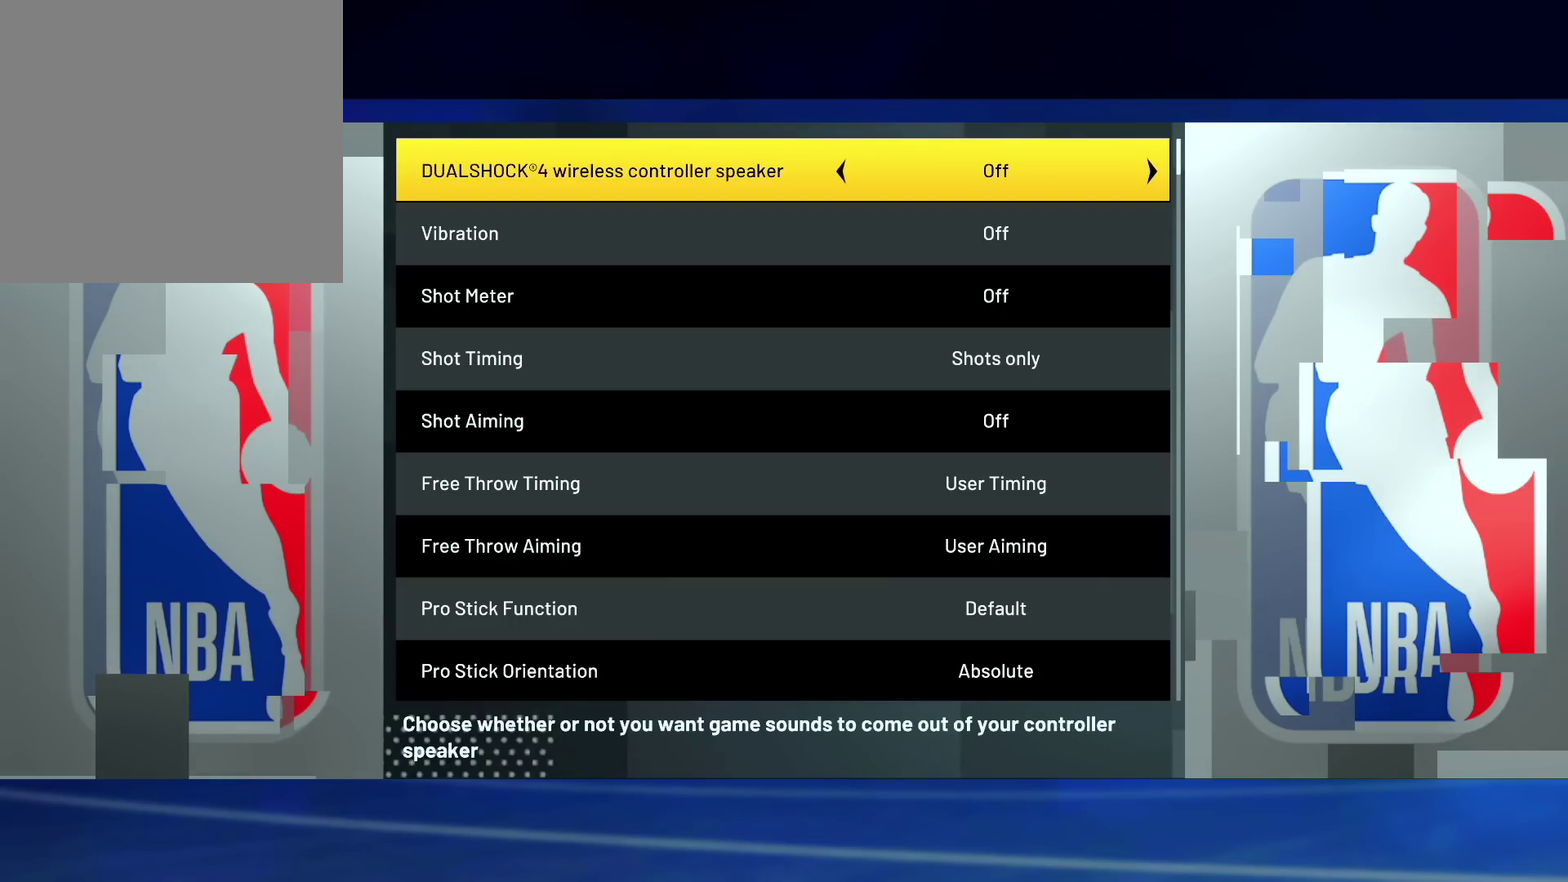
{"dt_ms": 300, "buttons": [], "left_stick": "center", "right_stick": "center", "events": [[50, "left_stick", "center"], [150, "left_stick", "down"], [283, "left_stick", "center"]]}
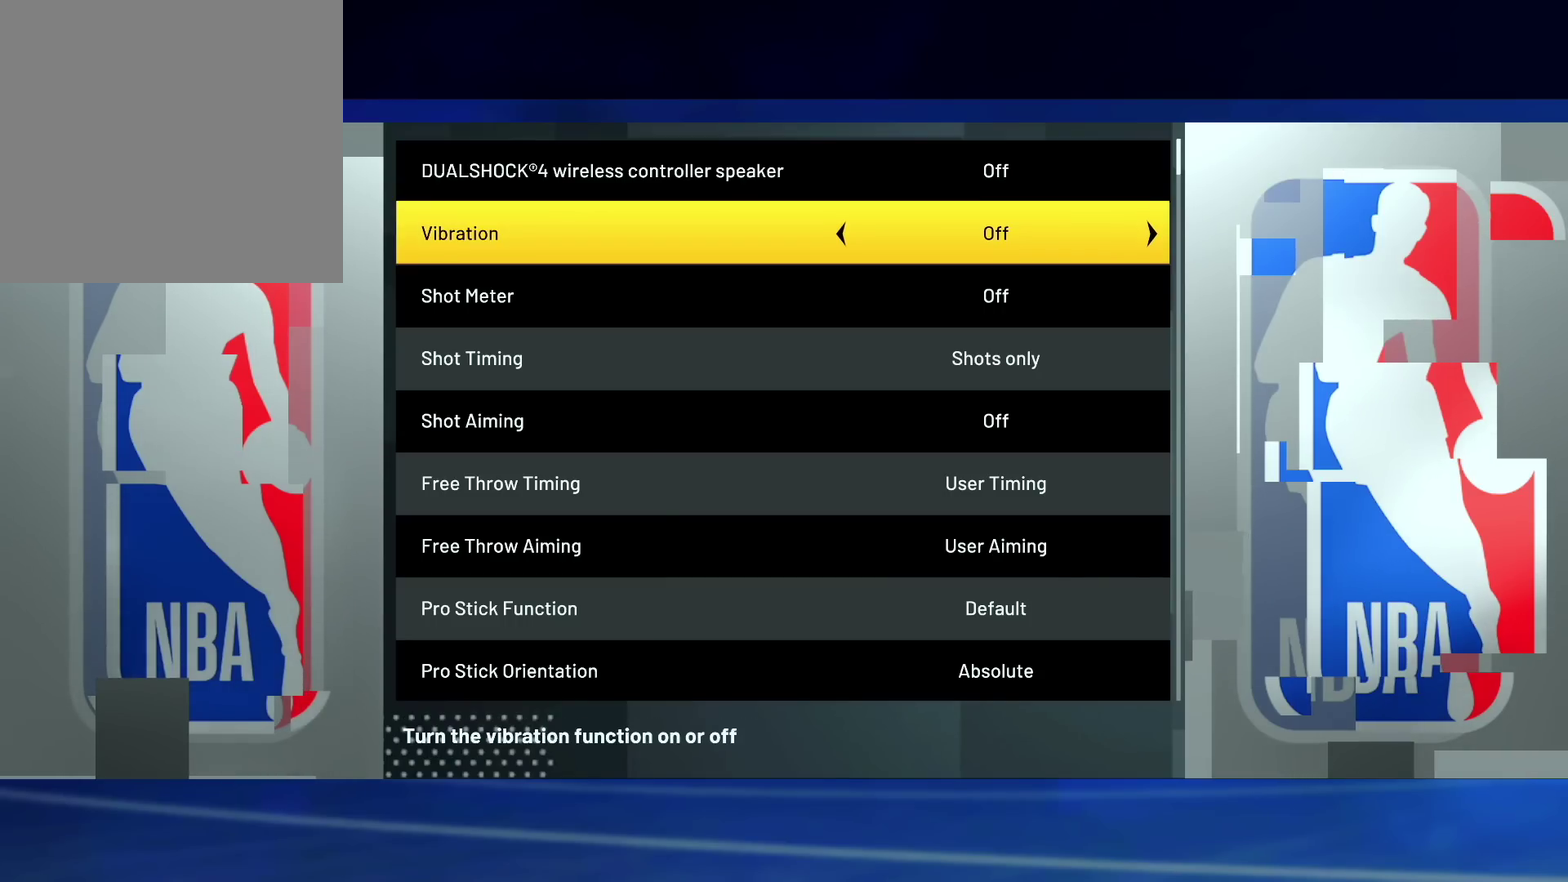
{"dt_ms": 700, "buttons": [], "left_stick": "center", "right_stick": "center", "events": [[100, "left_stick", "down"], [217, "left_stick", "center"]]}
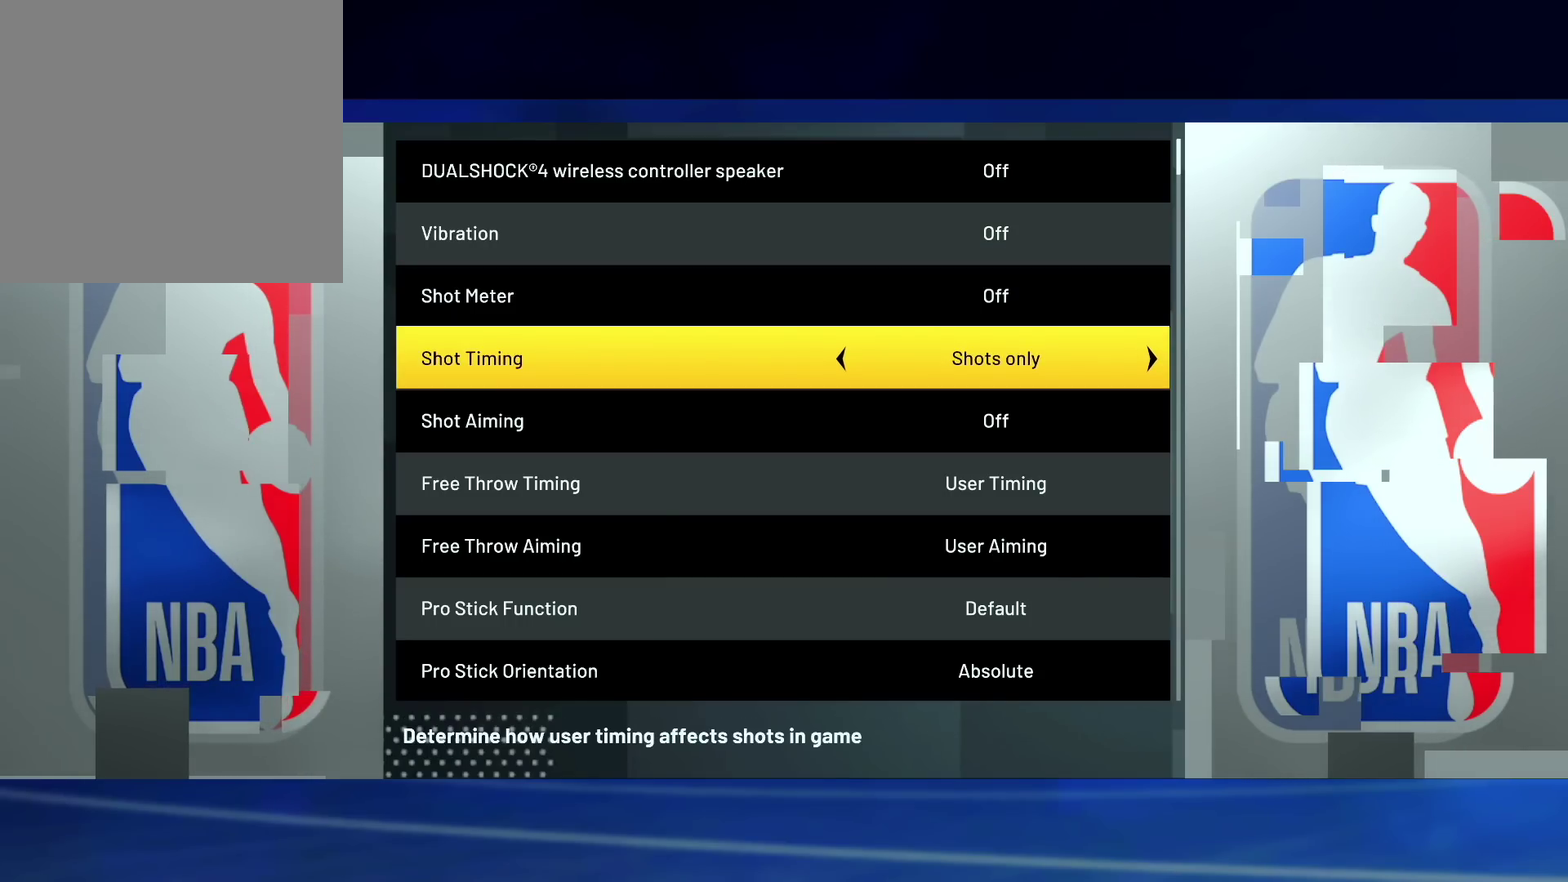
{"dt_ms": 500, "buttons": [], "left_stick": "center", "right_stick": "center", "events": []}
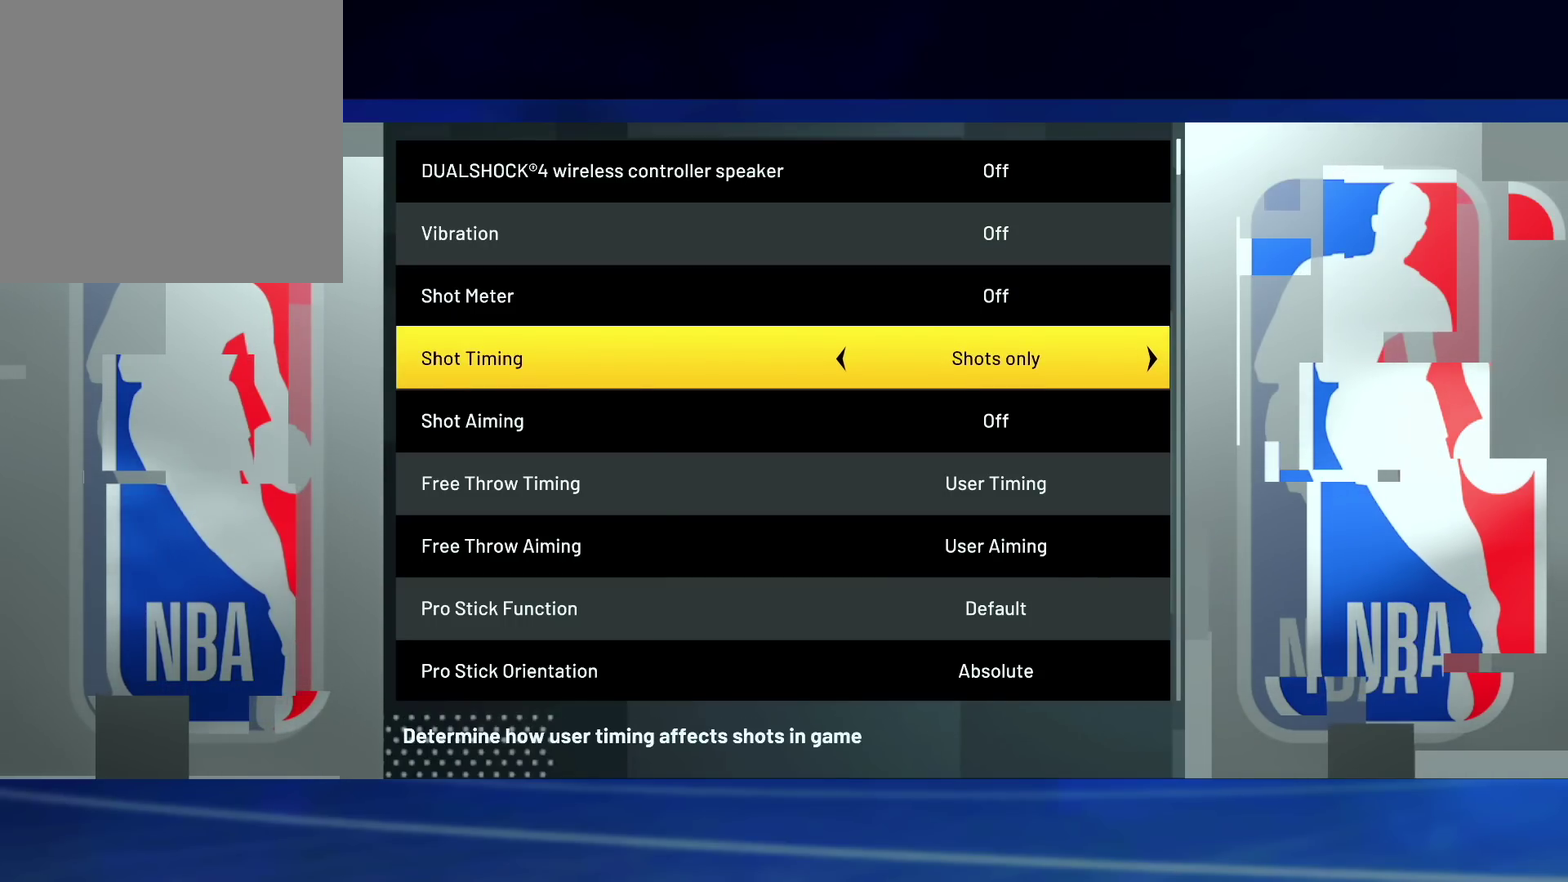
{"dt_ms": 500, "buttons": [], "left_stick": "center", "right_stick": "center", "events": []}
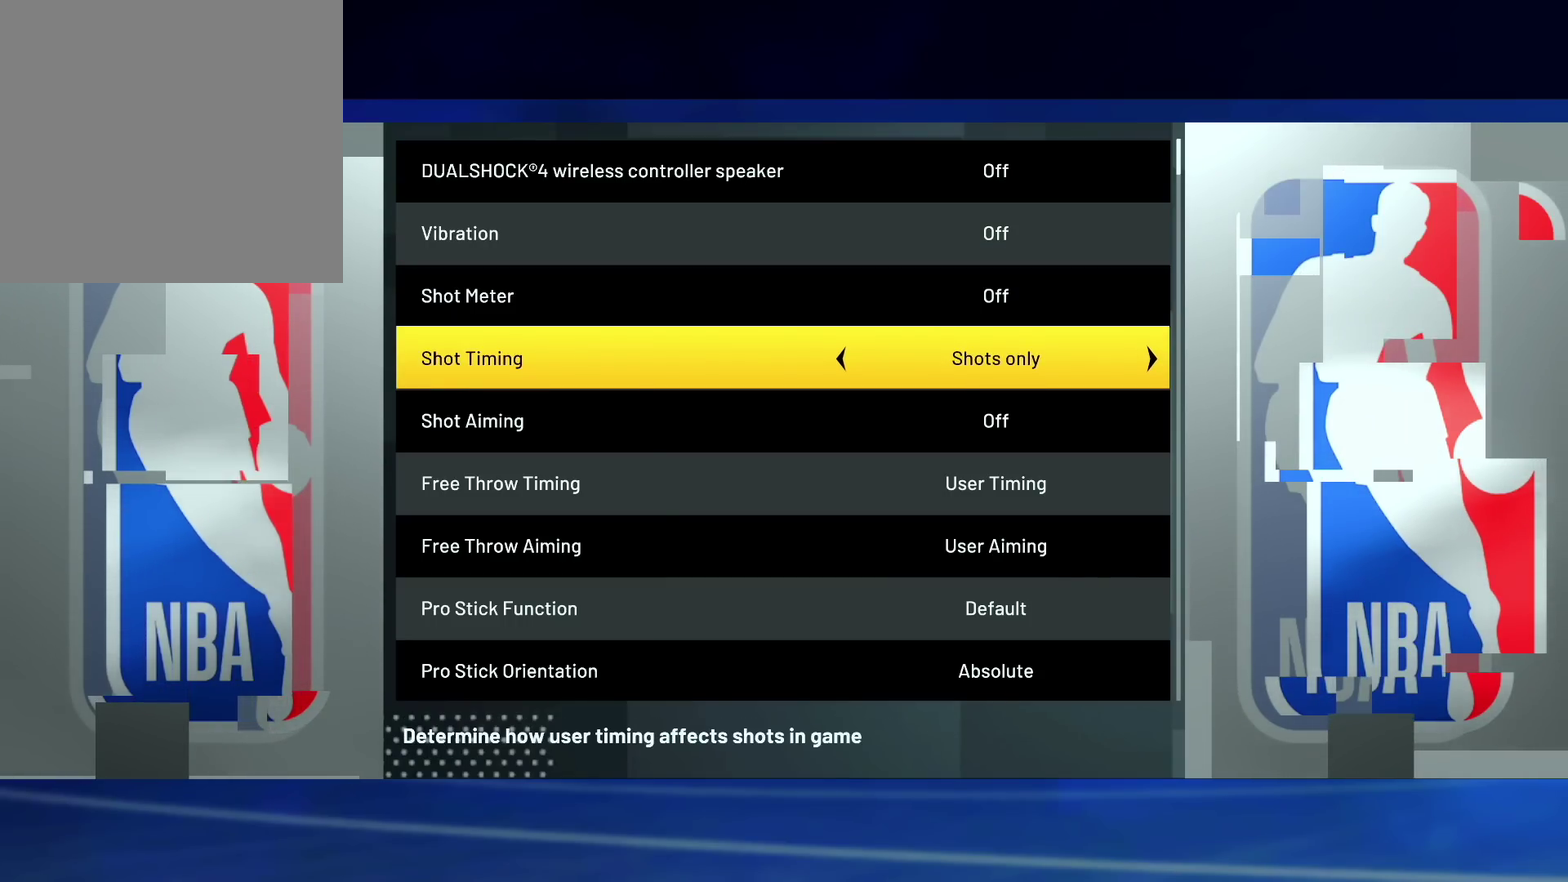
{"dt_ms": 500, "buttons": [], "left_stick": "center", "right_stick": "center", "events": []}